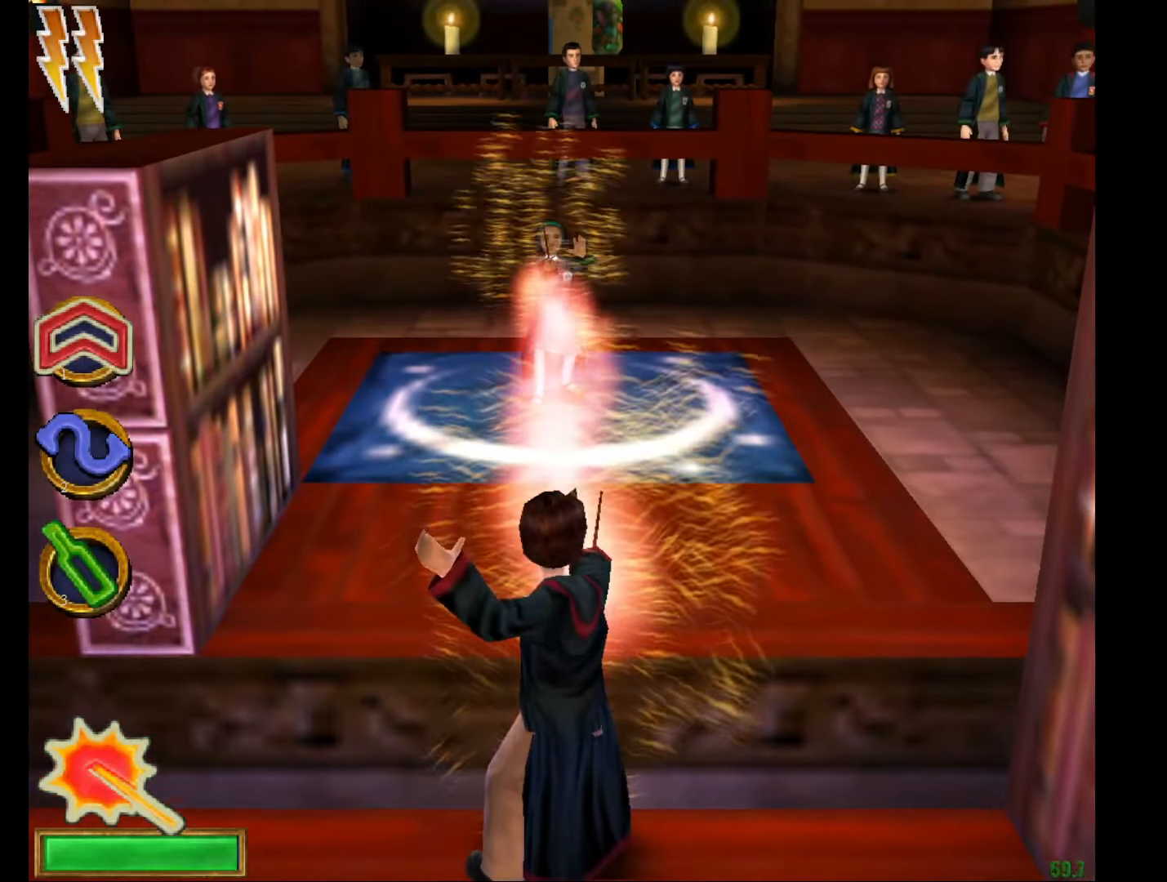
Gameplay with keyboard and mouse; each line is a JSON object with the keys and mouse buttons held at the frame after it. "events" lists presses ("down") and releases ("up") of "a", "c", "d", "down", "e", "escape", "f", "f1", "g", "left", "right", "s", "t", "tab", "up", "w", "mouse_left" and "mouse_right" between this image and that frame as [ms after this image, input, new state], when the widget could be followed in between. "mouse_left", "mouse_right" = the "left", "right" buttons of the "mouse" list. No other keys are recorded. Mouse movement is not recorded.
{"keys": [], "mouse": ["right"], "events": [[50, "e", "up"], [50, "mouse_left", "down"], [100, "w", "up"], [150, "mouse_left", "up"], [184, "mouse_left", "down"], [284, "mouse_left", "up"], [334, "mouse_left", "down"], [434, "mouse_left", "up"]]}
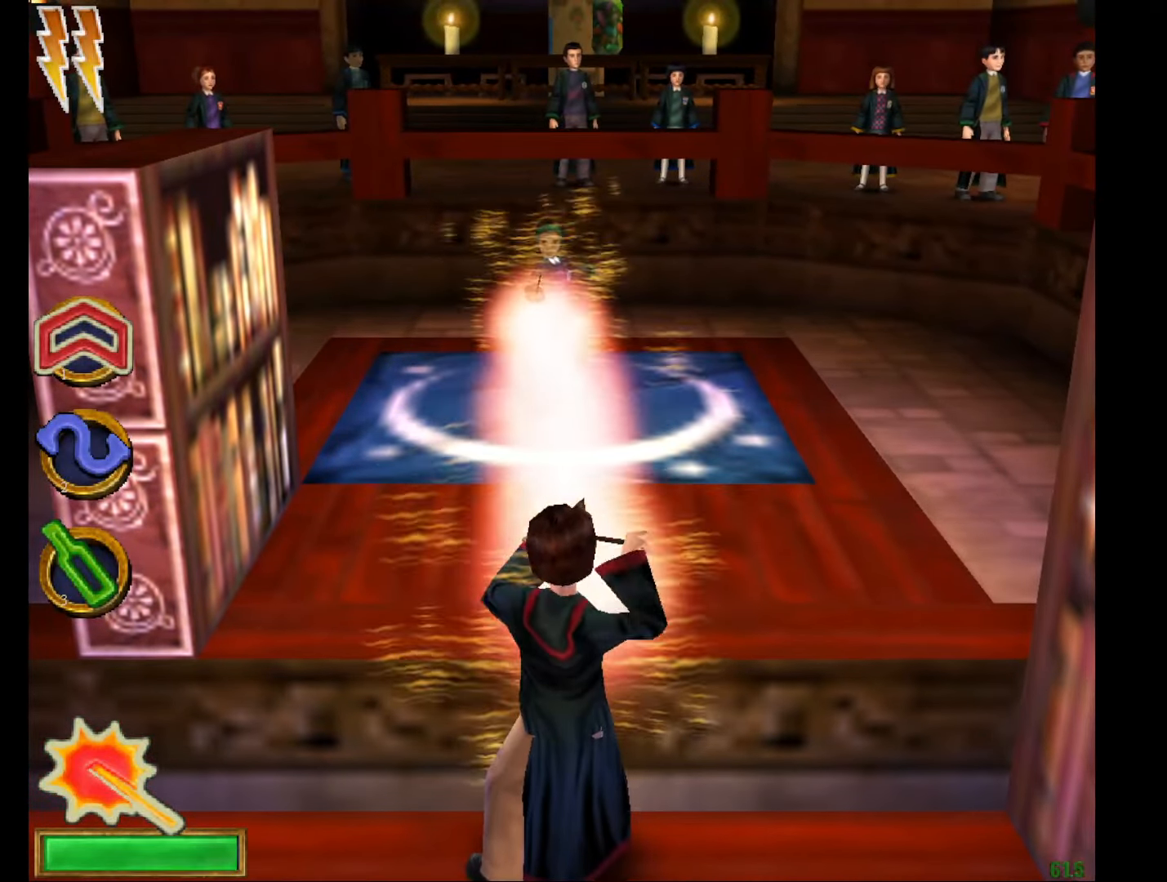
{"keys": [], "mouse": ["left", "right"], "events": [[16, "mouse_left", "down"], [67, "mouse_left", "up"], [167, "mouse_left", "down"], [250, "mouse_left", "up"], [350, "mouse_left", "down"], [400, "mouse_left", "up"], [484, "mouse_left", "down"]]}
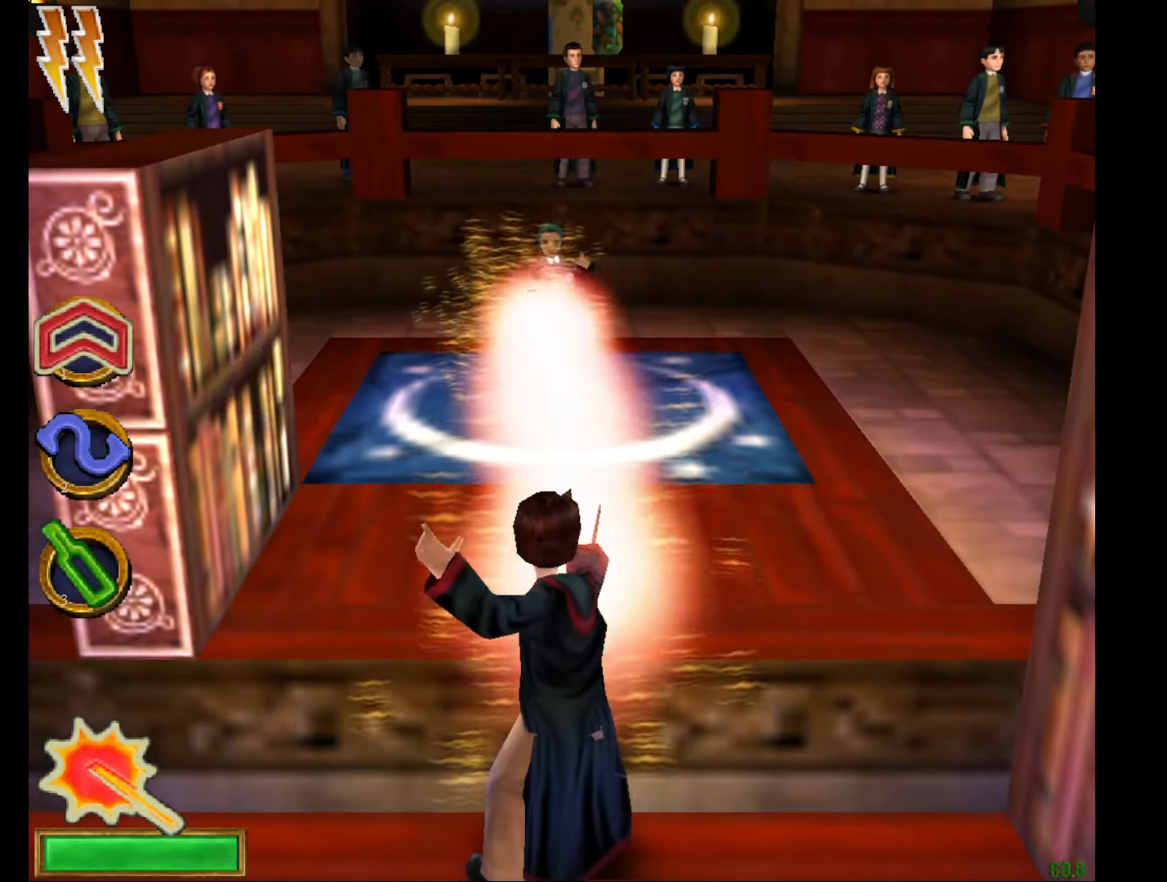
{"keys": [], "mouse": ["right"], "events": [[84, "mouse_left", "up"], [134, "mouse_left", "down"], [217, "mouse_left", "up"], [267, "mouse_left", "down"], [367, "mouse_left", "up"], [451, "mouse_left", "down"], [501, "mouse_left", "up"]]}
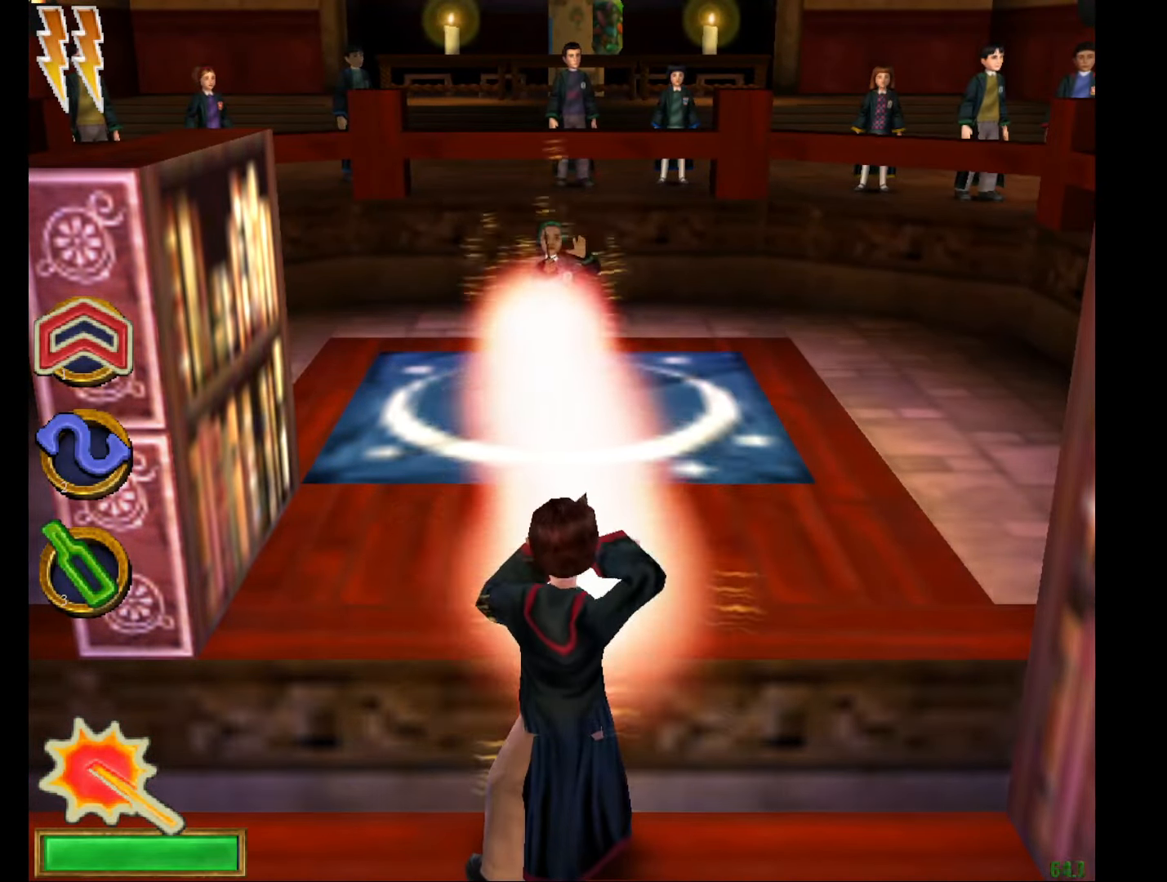
{"keys": [], "mouse": ["left", "right"], "events": [[100, "mouse_left", "down"], [183, "mouse_left", "up"], [283, "mouse_left", "down"], [367, "mouse_left", "up"], [434, "mouse_left", "down"]]}
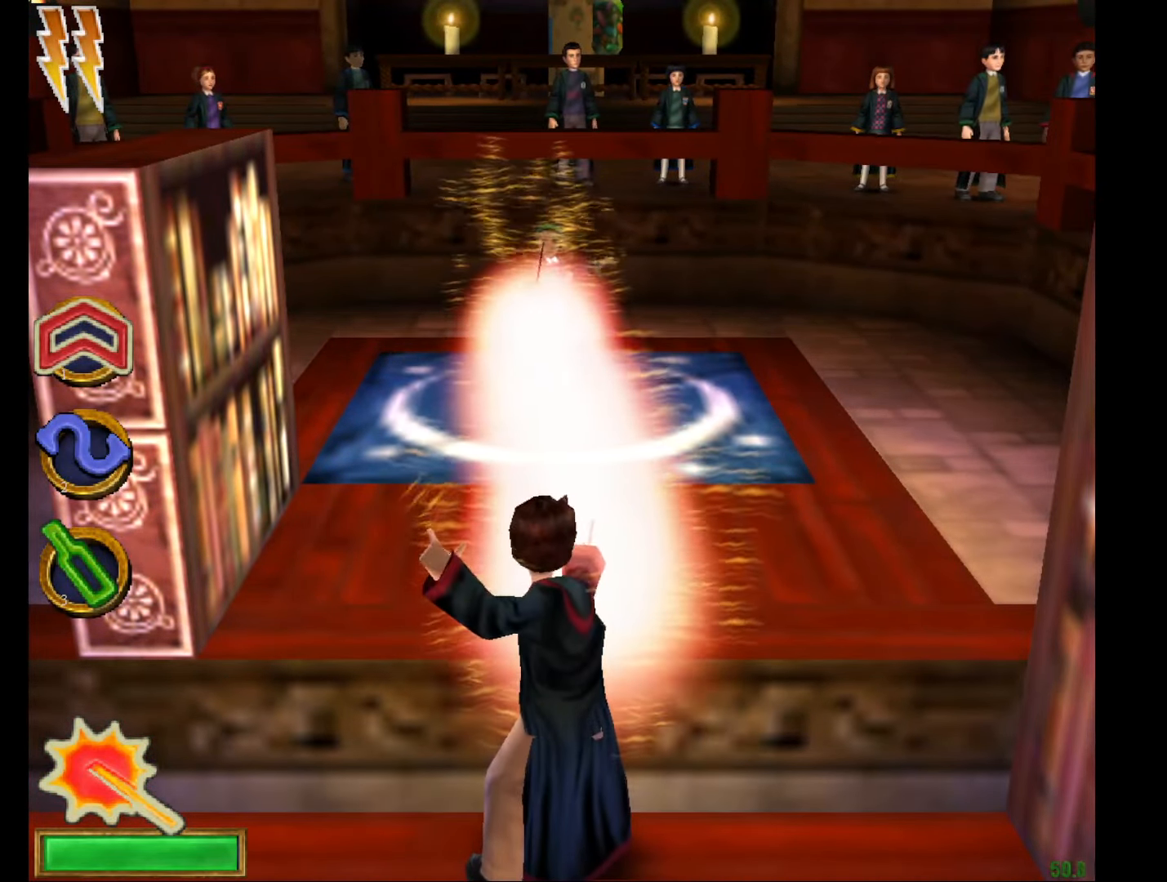
{"keys": [], "mouse": ["left", "right"], "events": [[17, "mouse_left", "up"], [117, "mouse_left", "down"], [201, "mouse_left", "up"], [251, "mouse_left", "down"], [351, "mouse_left", "up"], [434, "mouse_left", "down"]]}
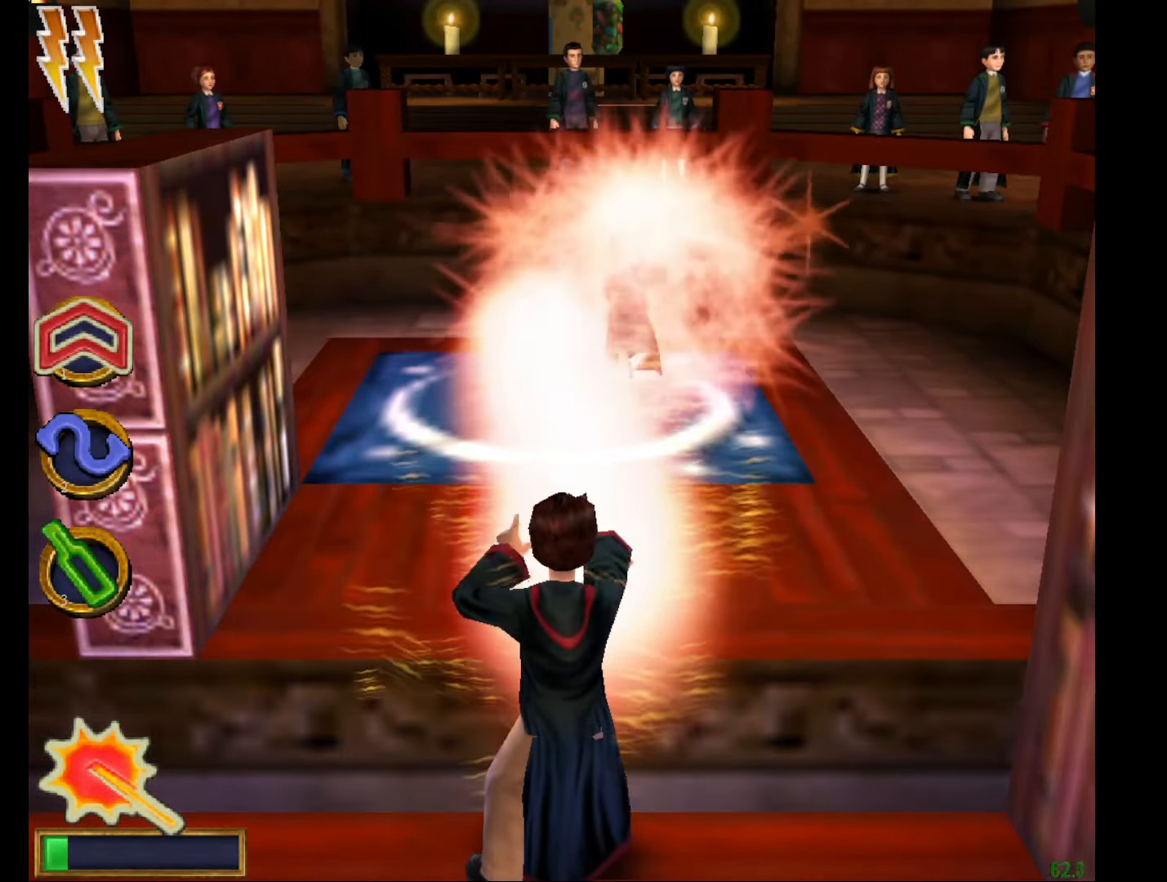
{"keys": [], "mouse": ["right"], "events": [[33, "mouse_left", "up"], [83, "mouse_left", "down"], [167, "mouse_left", "up"], [267, "mouse_right", "up"], [317, "mouse_right", "down"], [417, "mouse_right", "up"], [500, "mouse_right", "down"]]}
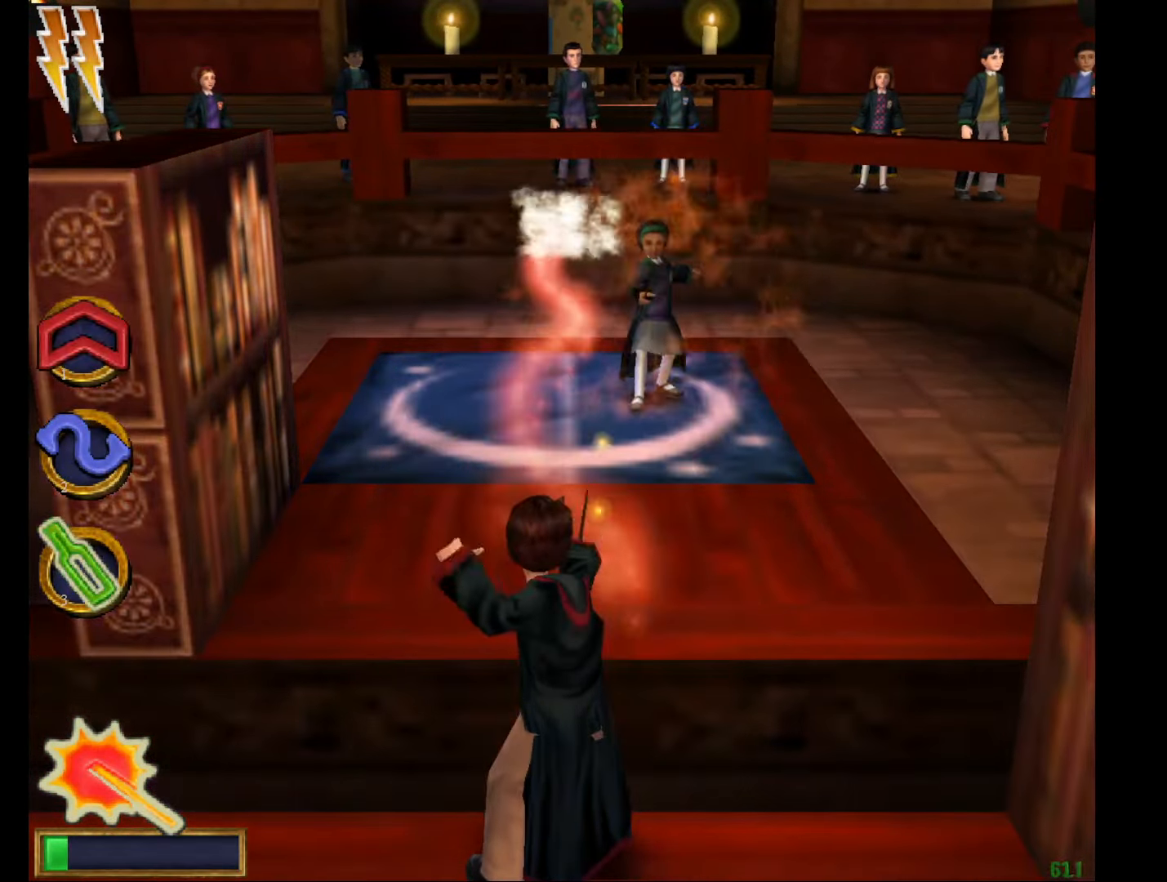
{"keys": [], "mouse": ["left"], "events": [[100, "mouse_right", "up"], [184, "mouse_left", "down"]]}
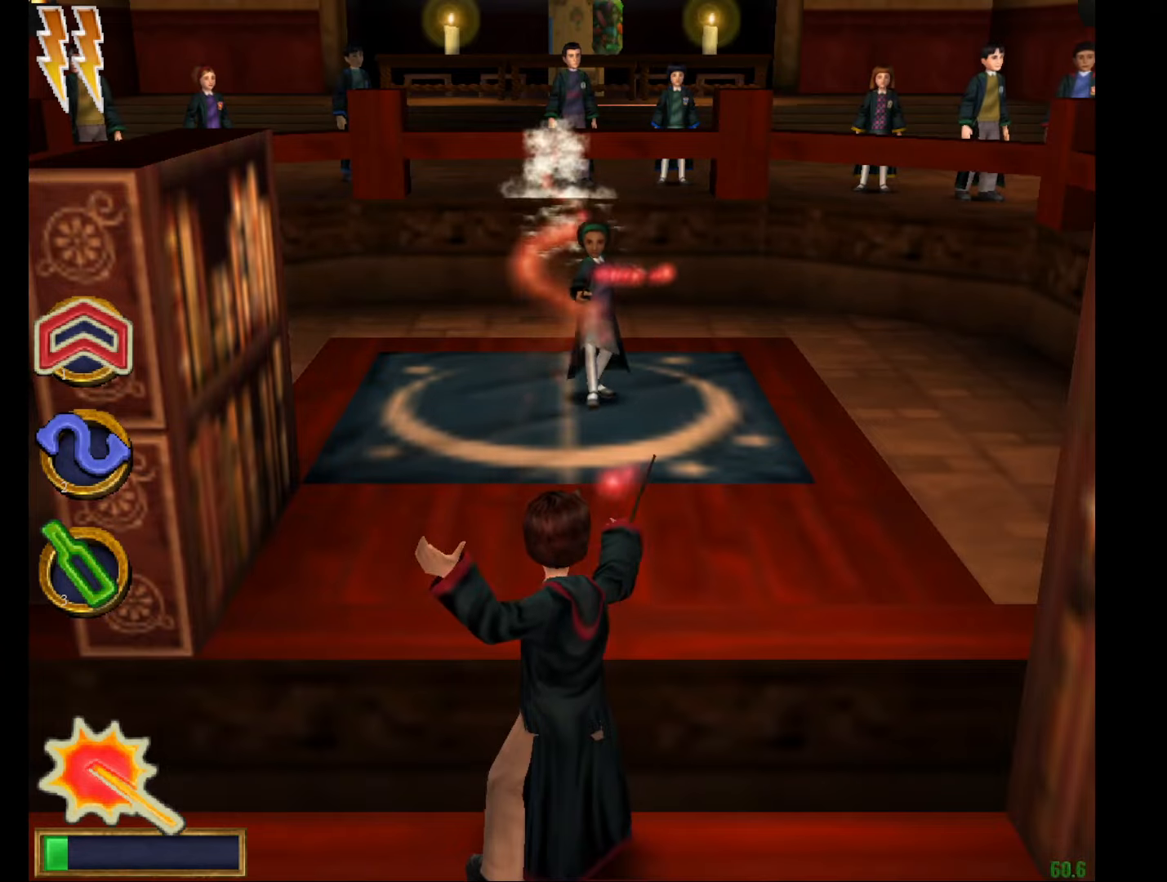
{"keys": [], "mouse": ["left"], "events": [[166, "mouse_left", "up"], [267, "escape", "down"], [367, "escape", "up"], [417, "escape", "down"], [500, "escape", "up"], [500, "mouse_left", "down"]]}
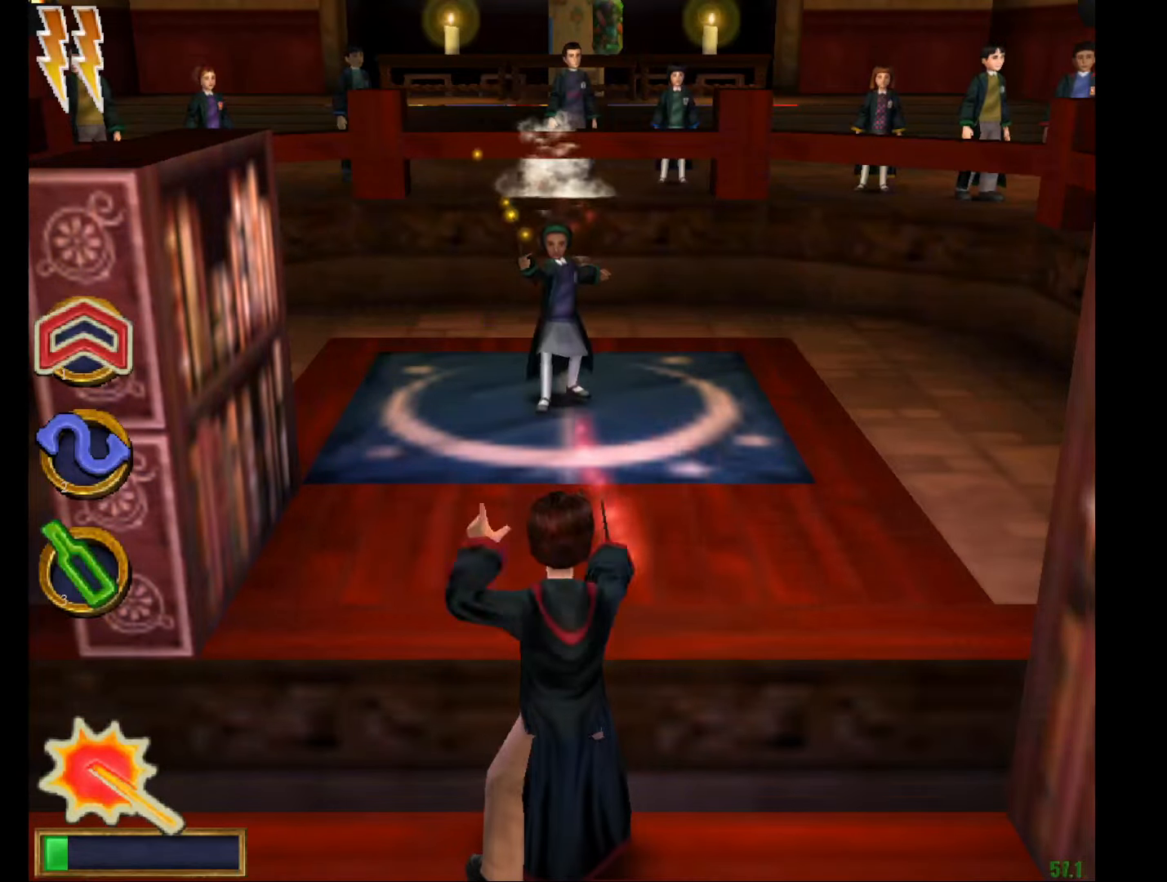
{"keys": [], "mouse": ["right"], "events": [[84, "mouse_left", "up"], [117, "escape", "down"], [217, "escape", "up"], [267, "escape", "down"], [317, "escape", "up"], [367, "mouse_left", "down"], [367, "mouse_right", "down"], [451, "mouse_left", "up"]]}
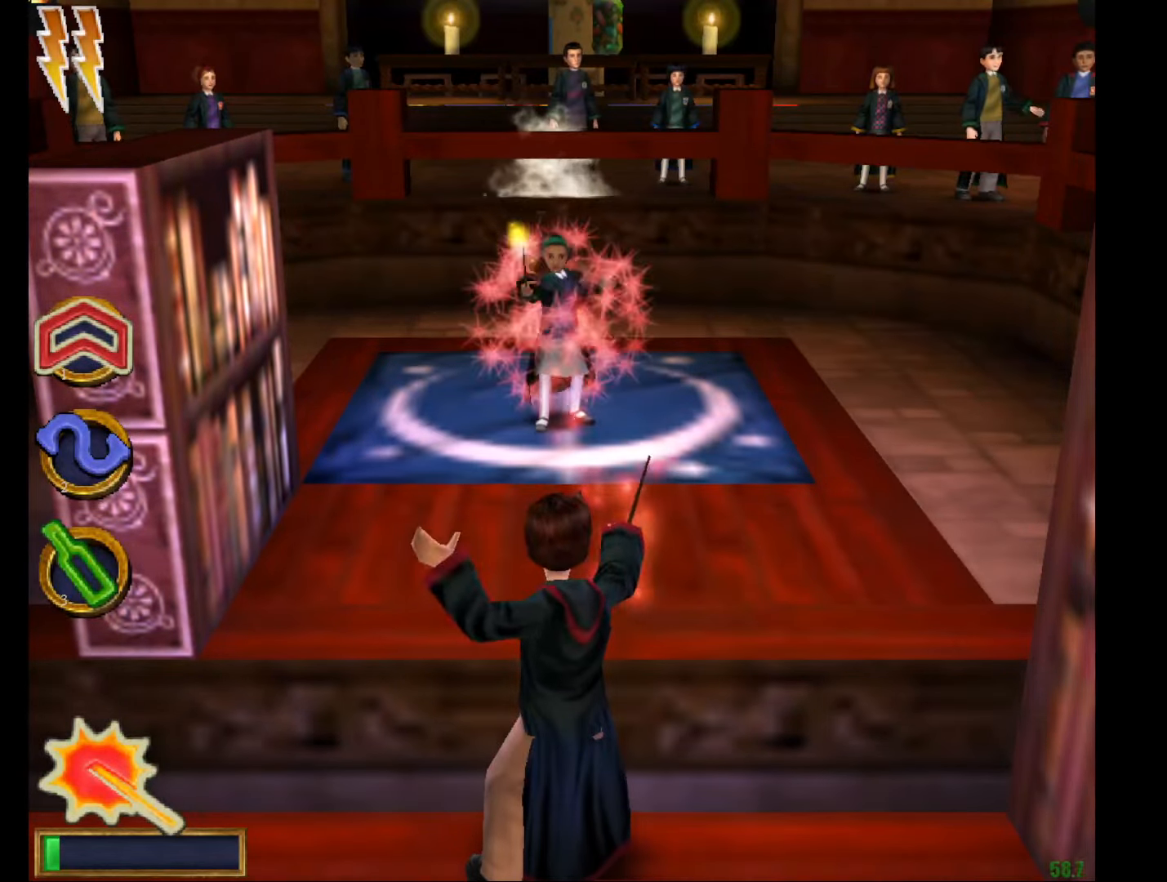
{"keys": [], "mouse": ["right"], "events": [[50, "mouse_left", "down"], [100, "e", "down"], [100, "w", "down"], [150, "mouse_left", "up"], [183, "mouse_left", "down"], [233, "e", "up"], [233, "w", "up"], [333, "mouse_left", "up"], [383, "mouse_left", "down"], [467, "mouse_left", "up"]]}
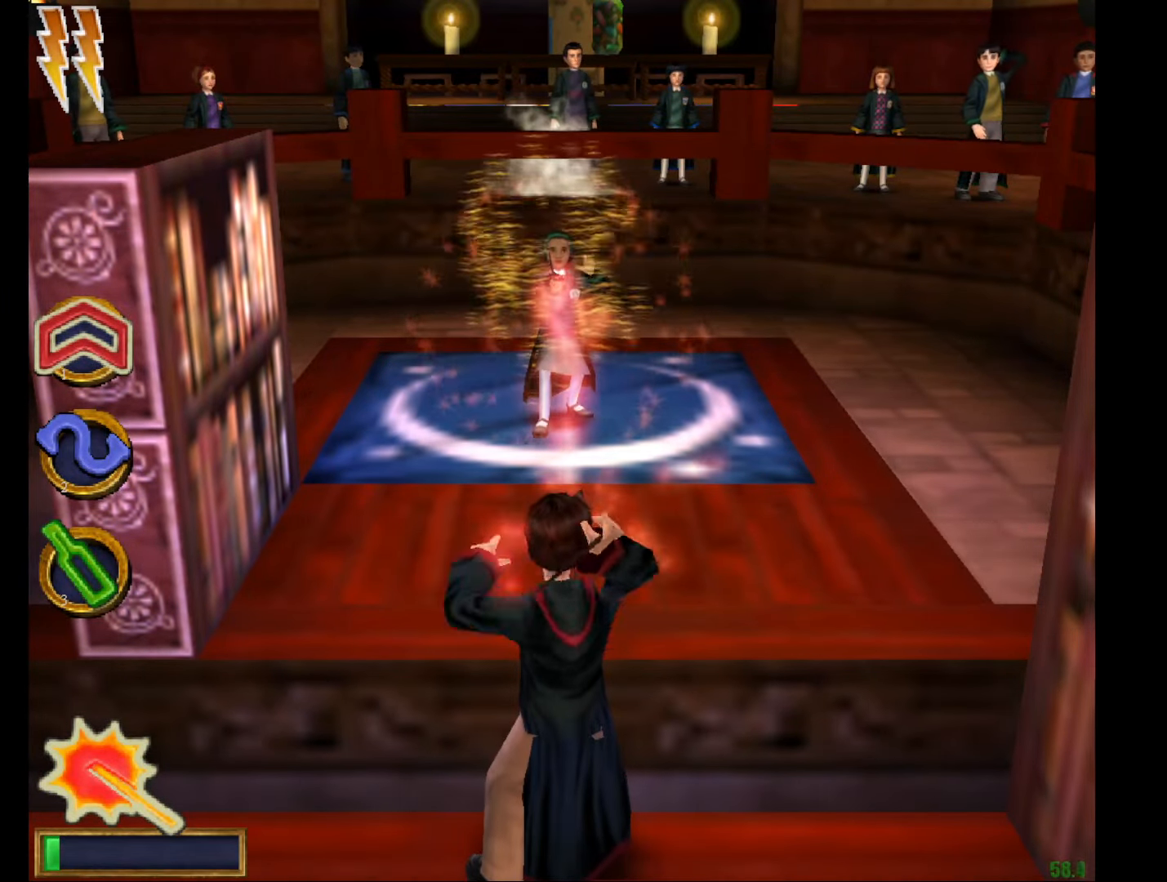
{"keys": [], "mouse": ["right"], "events": [[67, "mouse_left", "down"], [150, "mouse_left", "up"], [200, "mouse_left", "down"], [300, "mouse_left", "up"], [401, "mouse_left", "down"], [484, "mouse_left", "up"]]}
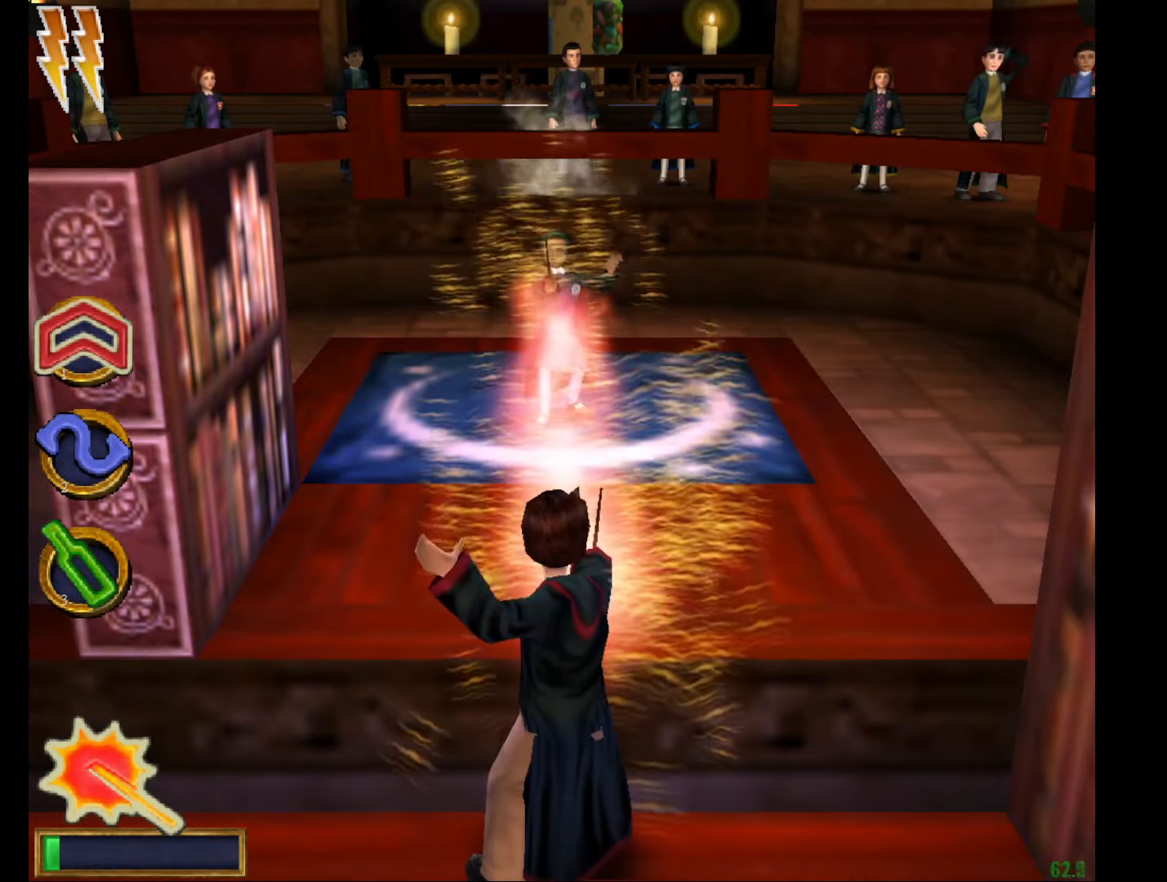
{"keys": ["e", "w"], "mouse": ["right"], "events": [[33, "mouse_left", "down"], [133, "mouse_left", "up"], [217, "mouse_left", "down"], [317, "mouse_left", "up"], [367, "mouse_left", "down"], [450, "mouse_left", "up"], [500, "e", "down"], [500, "w", "down"]]}
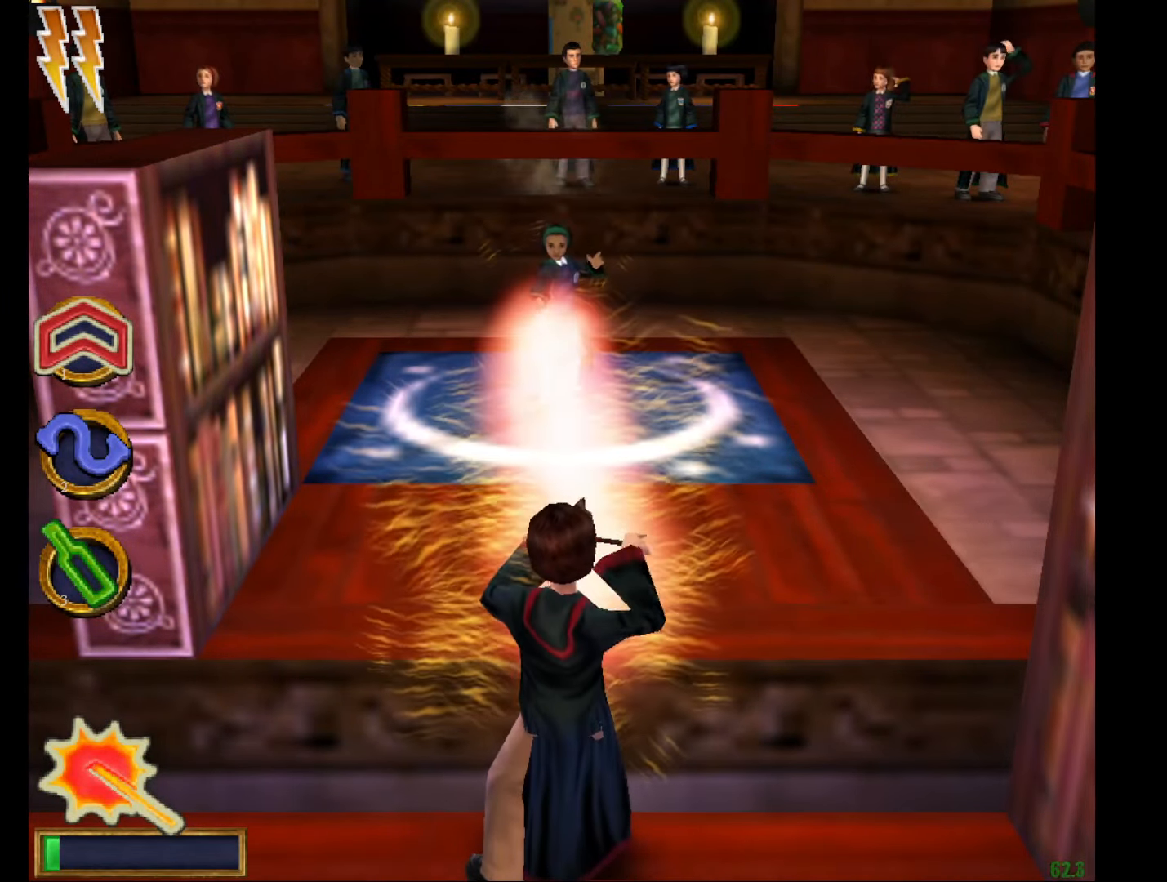
{"keys": ["e", "w"], "mouse": ["right"], "events": [[50, "mouse_left", "down"], [134, "mouse_left", "up"], [184, "mouse_left", "down"], [334, "mouse_left", "up"], [384, "mouse_left", "down"], [467, "mouse_left", "up"]]}
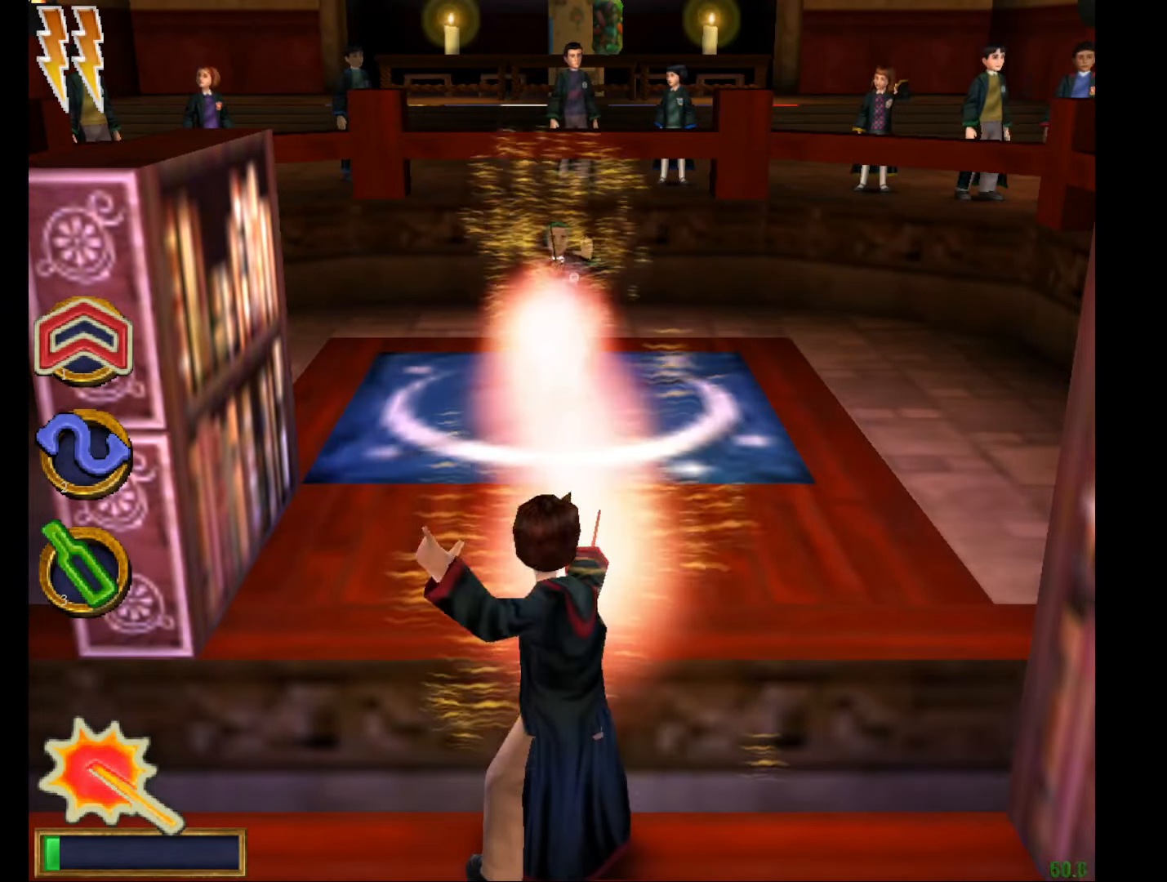
{"keys": ["e", "w"], "mouse": ["right"], "events": [[66, "mouse_left", "down"], [150, "mouse_left", "up"], [200, "mouse_left", "down"], [350, "mouse_left", "up"], [400, "mouse_left", "down"], [483, "mouse_left", "up"]]}
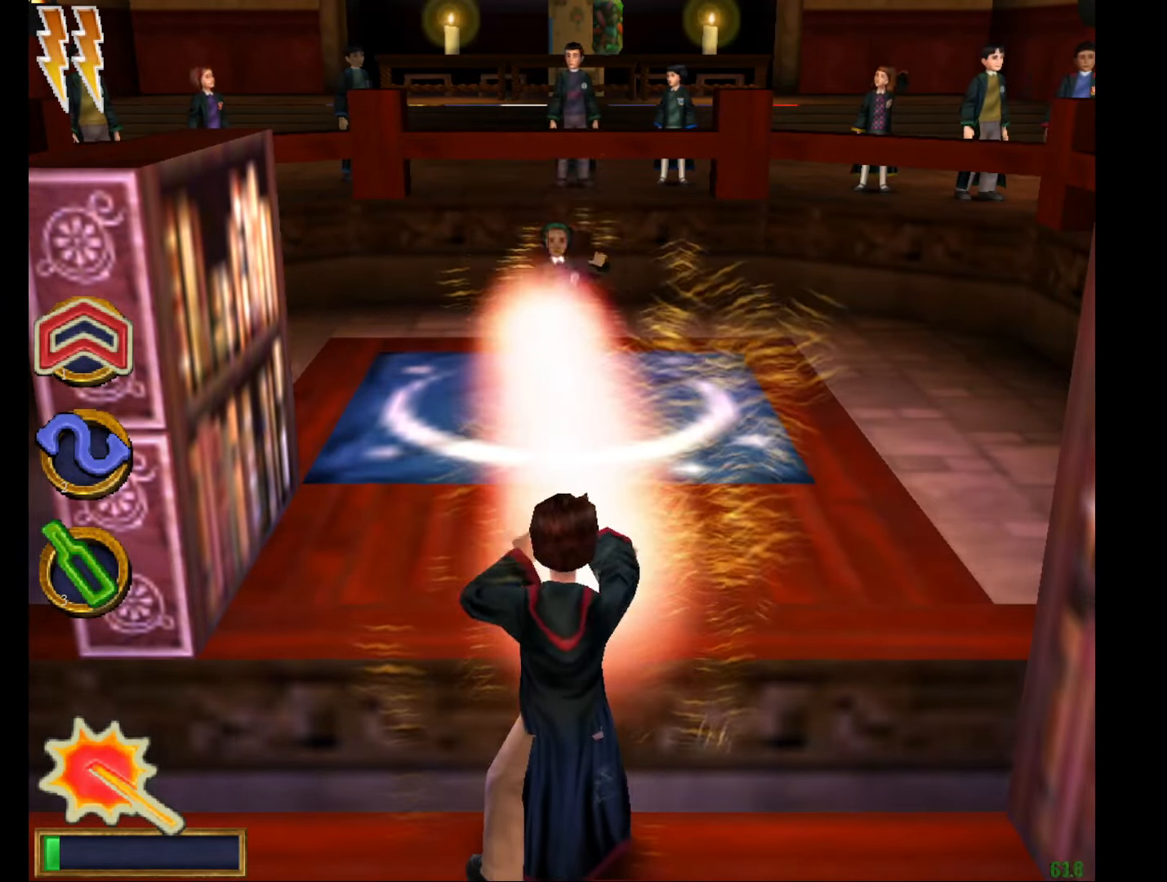
{"keys": ["e", "w"], "mouse": ["right"], "events": [[84, "mouse_left", "down"], [167, "mouse_left", "up"], [217, "mouse_left", "down"], [317, "mouse_left", "up"], [401, "mouse_left", "down"], [501, "mouse_left", "up"]]}
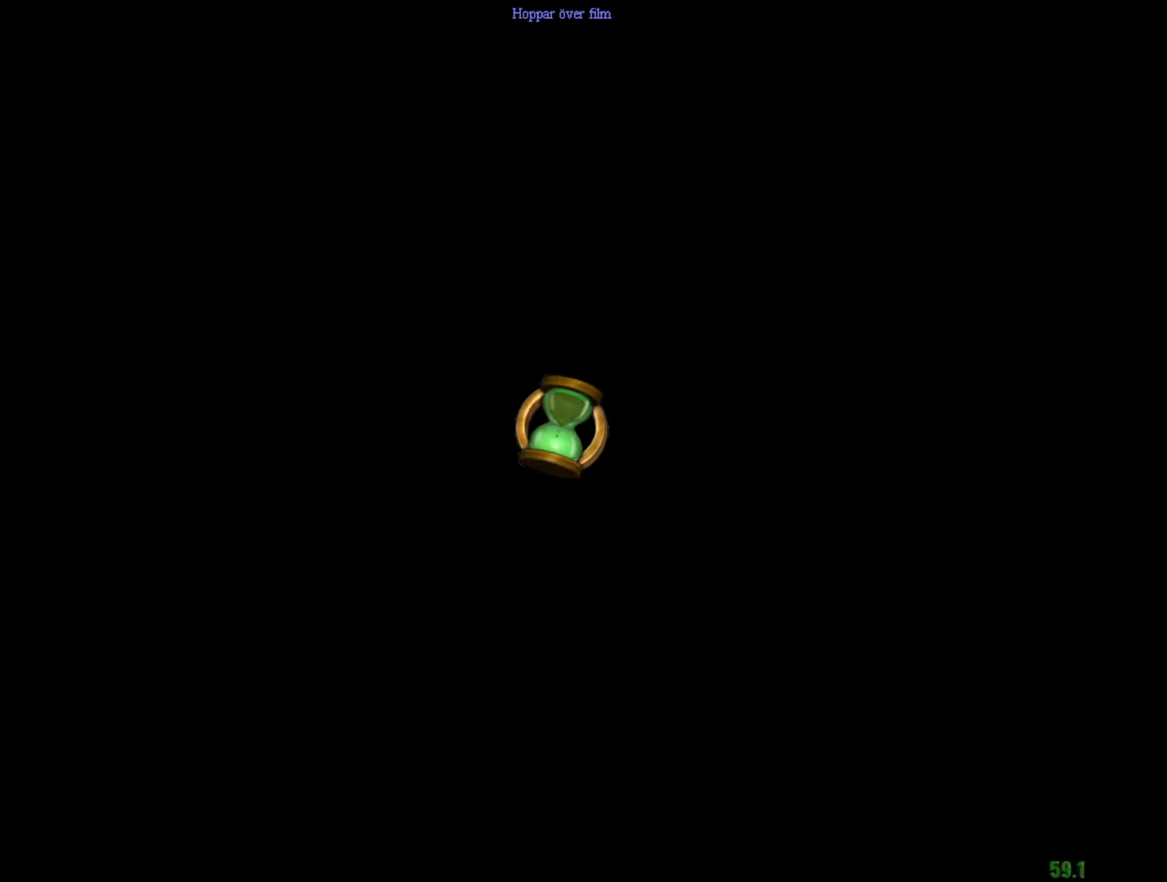
{"keys": ["e", "w"], "mouse": ["right"], "events": [[50, "mouse_left", "down"], [133, "mouse_left", "up"], [233, "mouse_left", "down"], [283, "mouse_left", "up"]]}
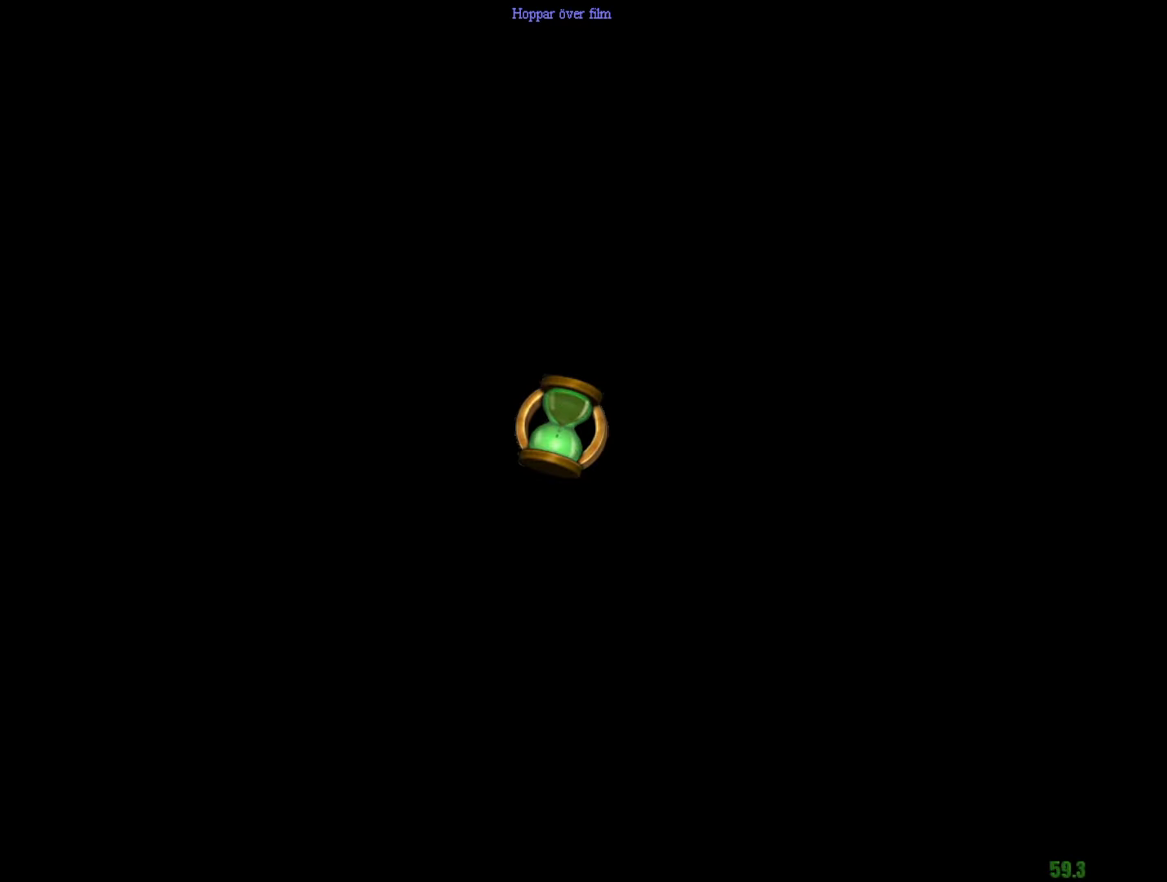
{"keys": ["e", "w"], "mouse": ["right"], "events": []}
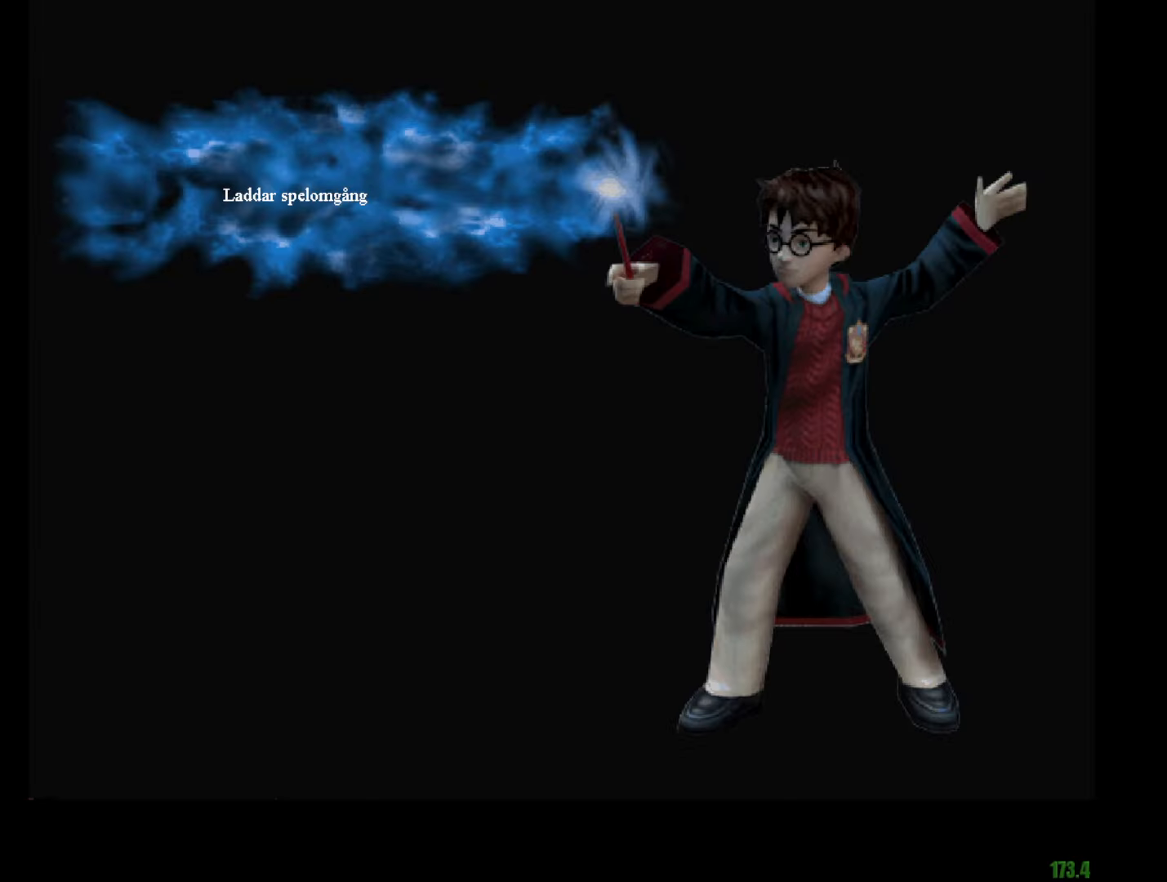
{"keys": ["a", "e", "w"], "mouse": [], "events": [[83, "mouse_right", "up"], [433, "a", "down"]]}
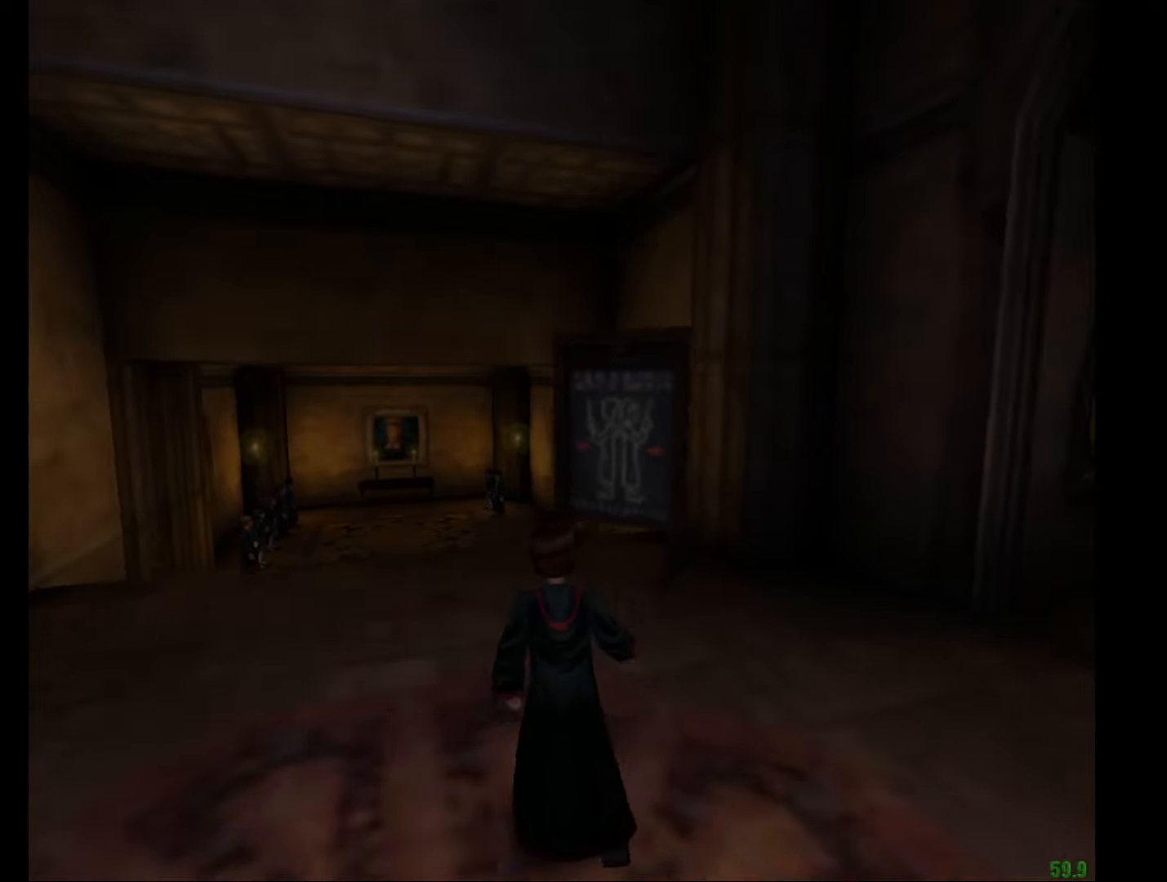
{"keys": ["a", "e", "w"], "mouse": [], "events": [[133, "a", "up"], [267, "a", "down"]]}
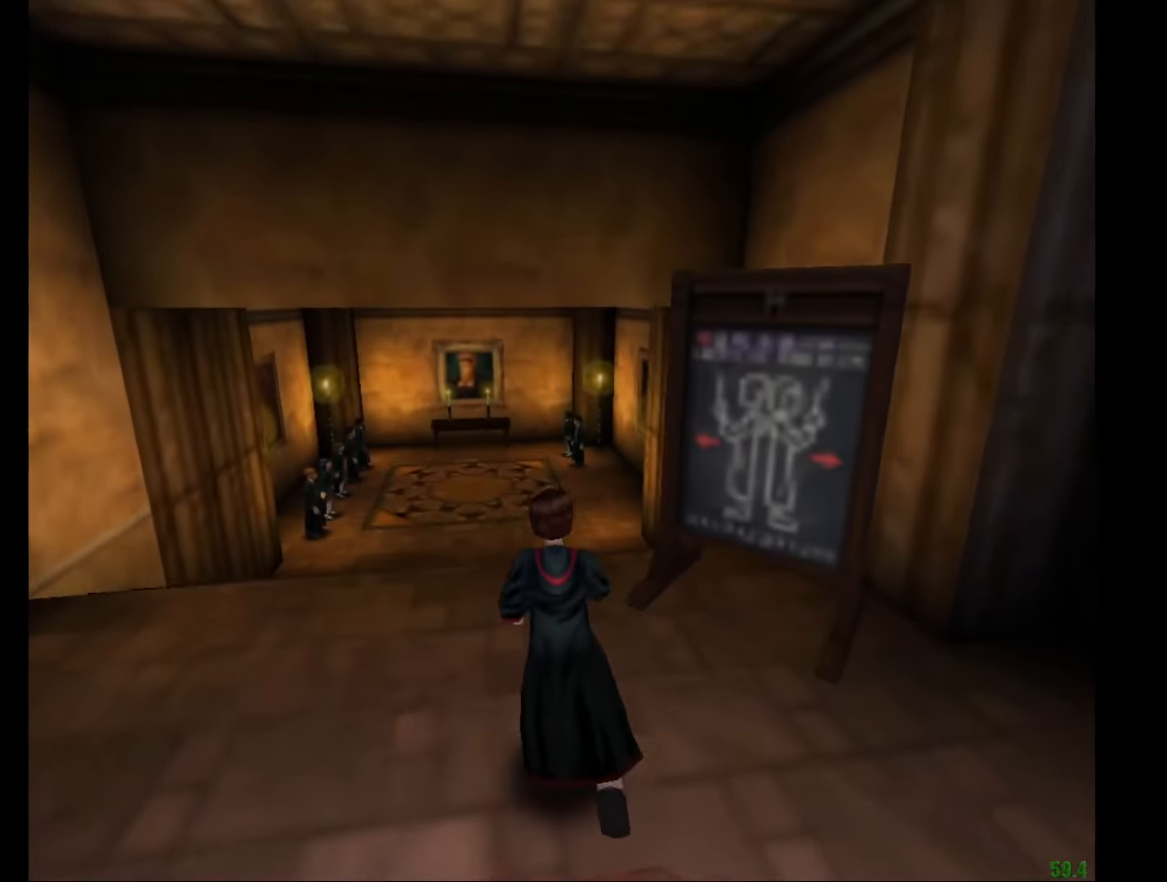
{"keys": ["e", "w"], "mouse": [], "events": [[100, "a", "up"], [334, "a", "down"], [384, "a", "up"]]}
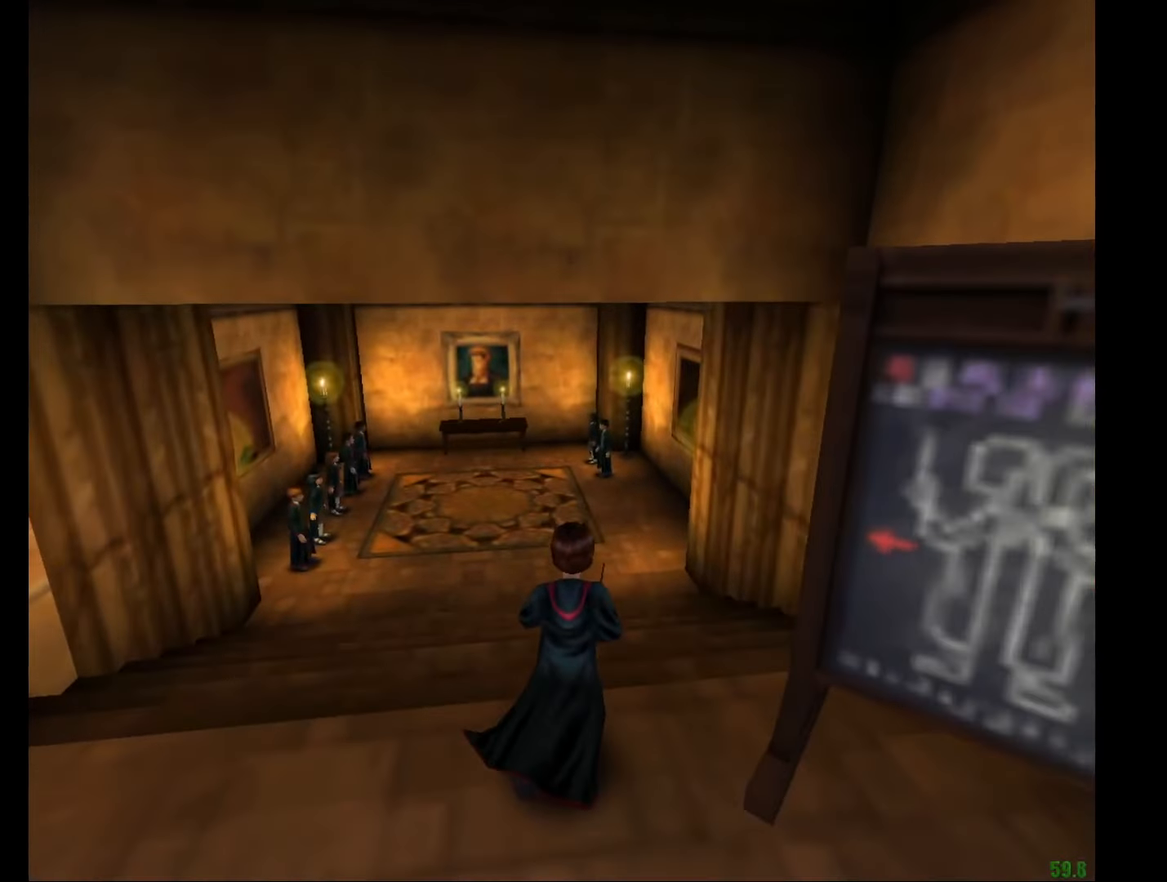
{"keys": ["w"], "mouse": [], "events": [[483, "e", "up"]]}
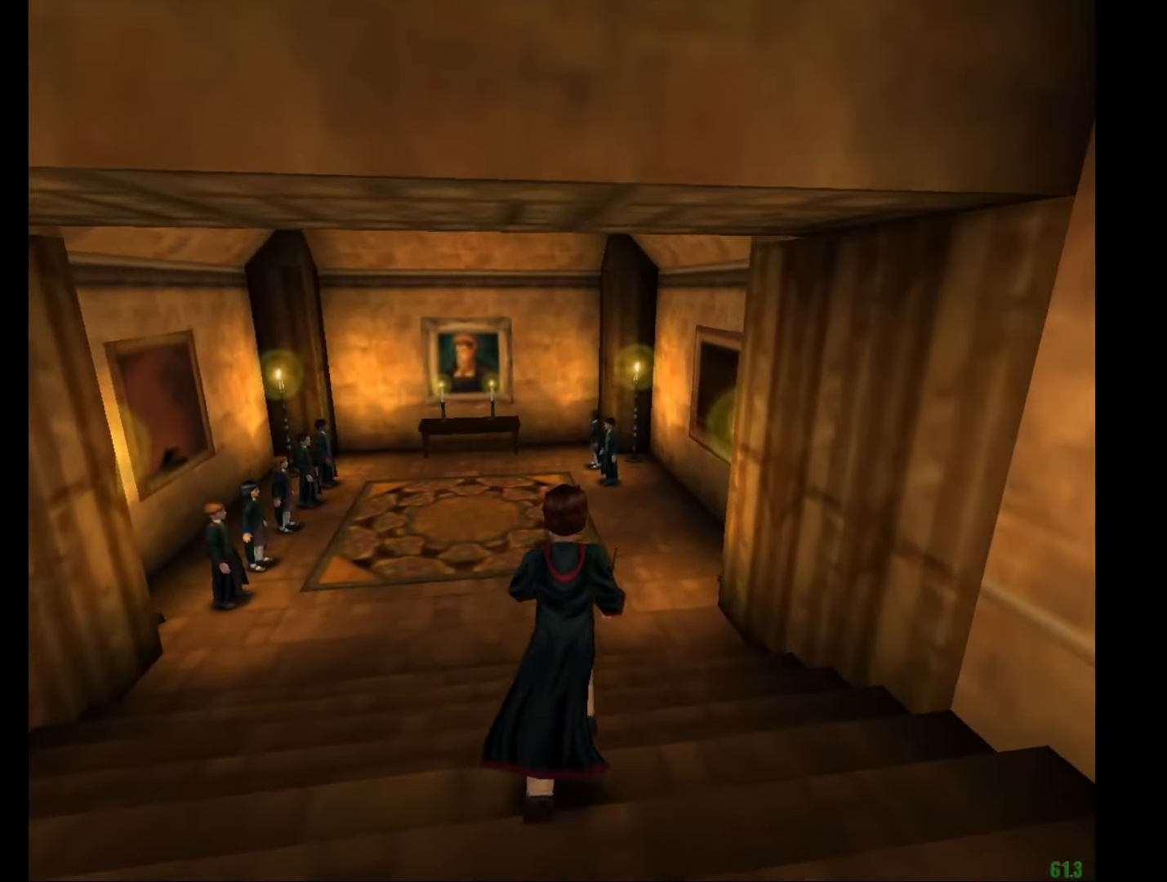
{"keys": ["w"], "mouse": [], "events": []}
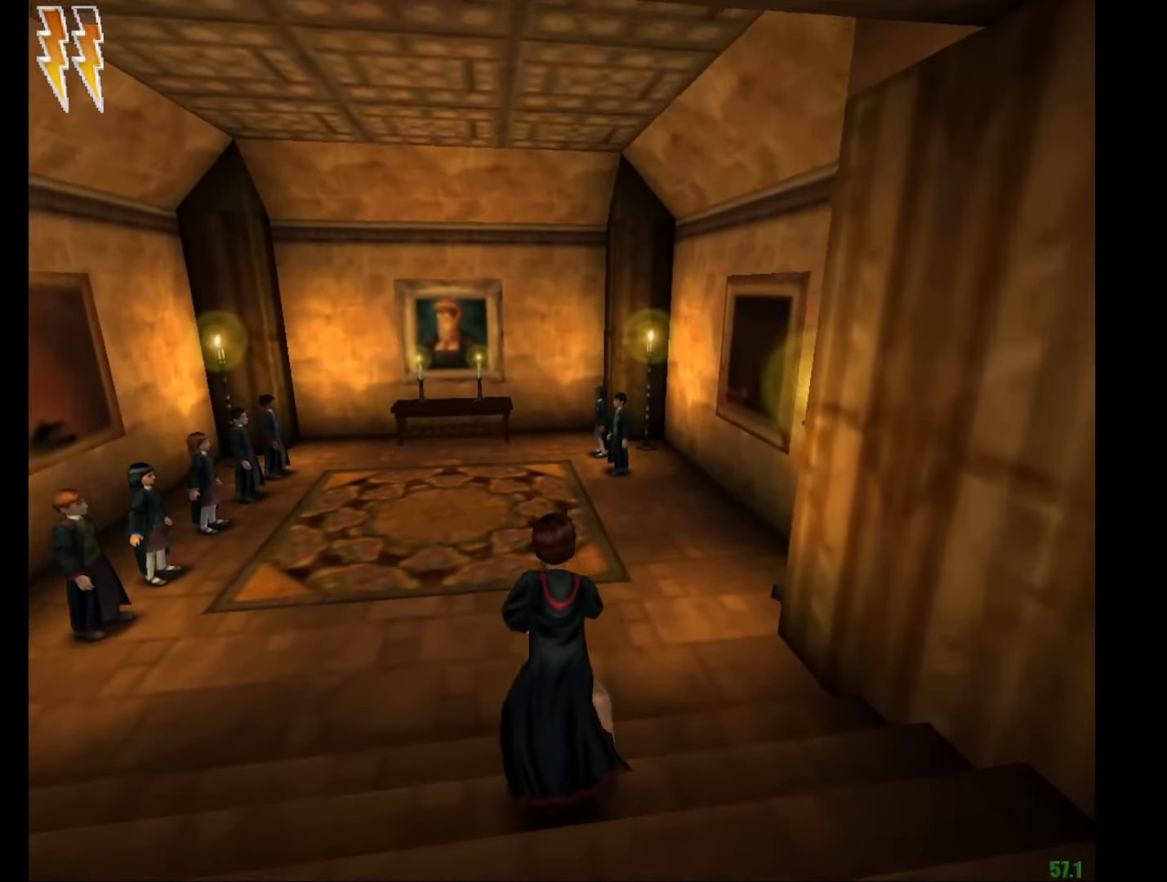
{"keys": ["w"], "mouse": [], "events": []}
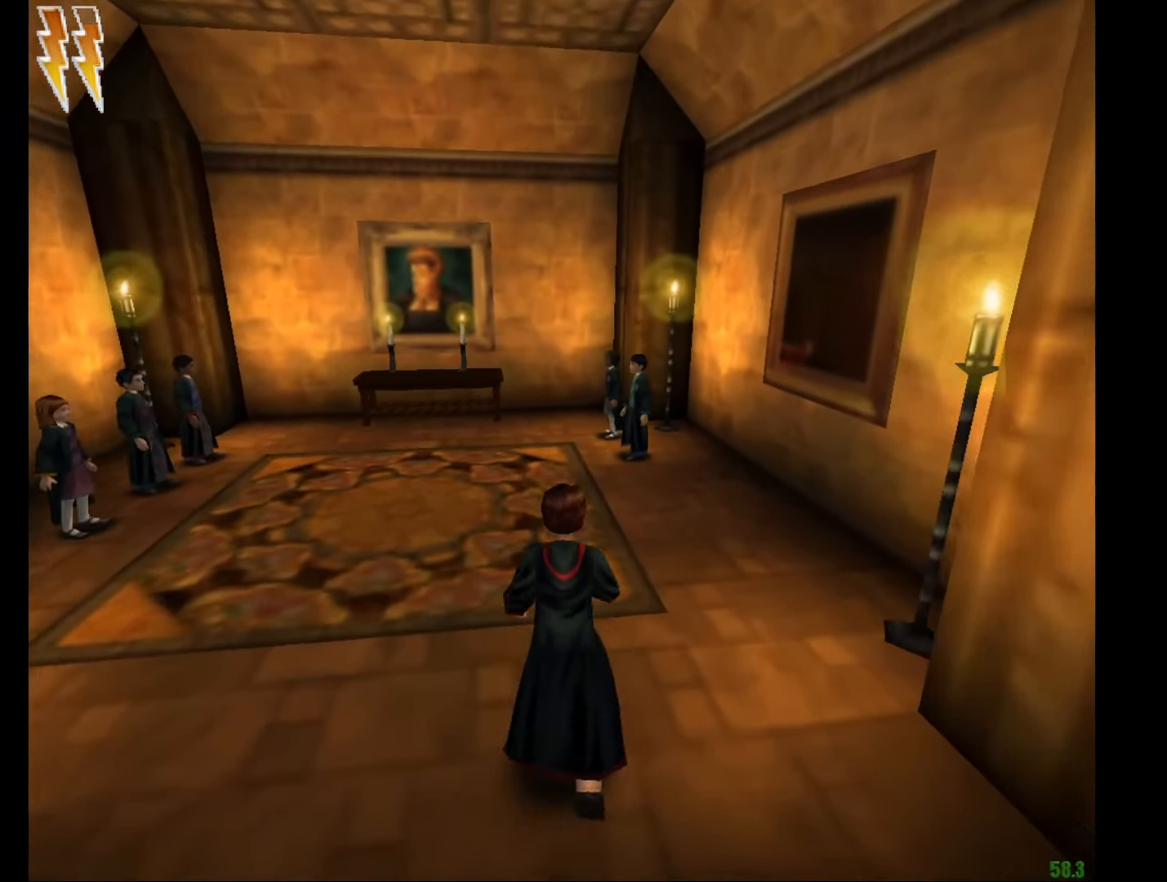
{"keys": ["w"], "mouse": ["left", "right"], "events": [[250, "mouse_right", "down"], [300, "mouse_left", "down"]]}
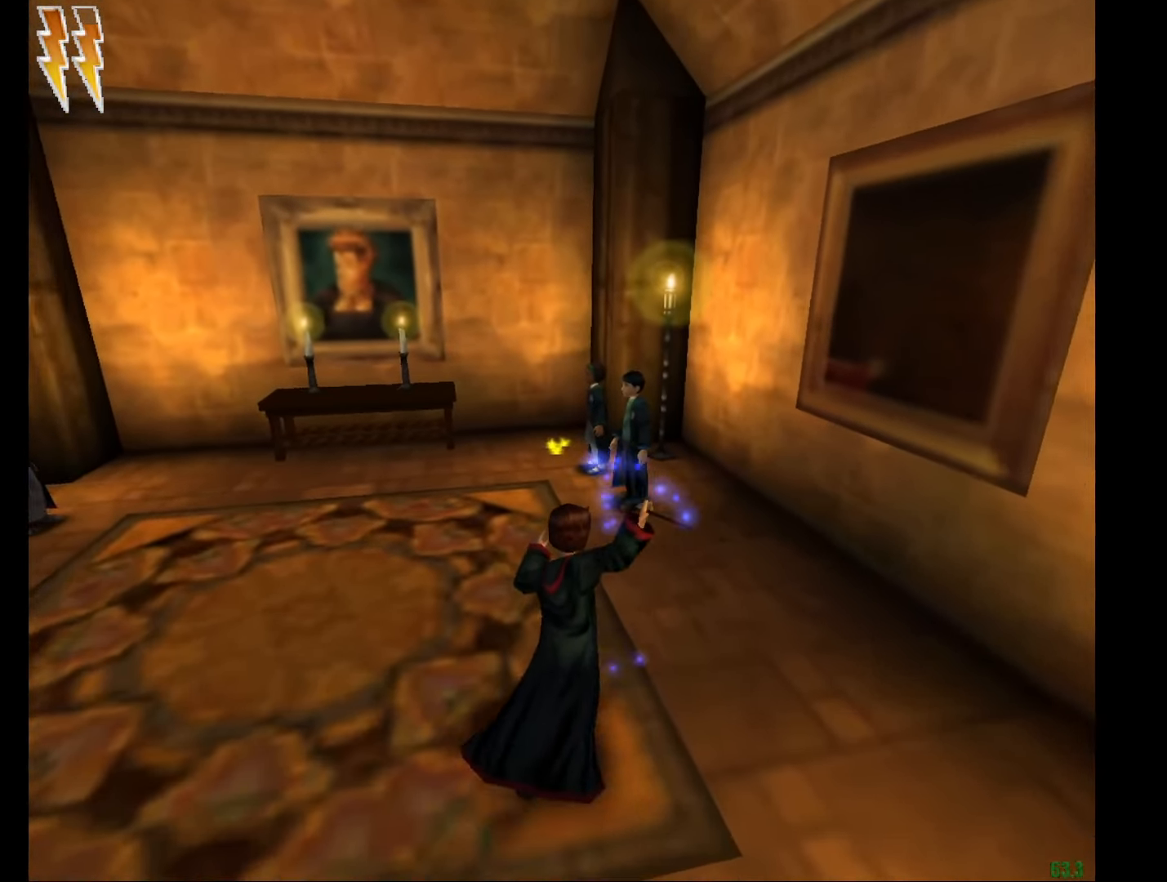
{"keys": ["w"], "mouse": ["left", "right"], "events": []}
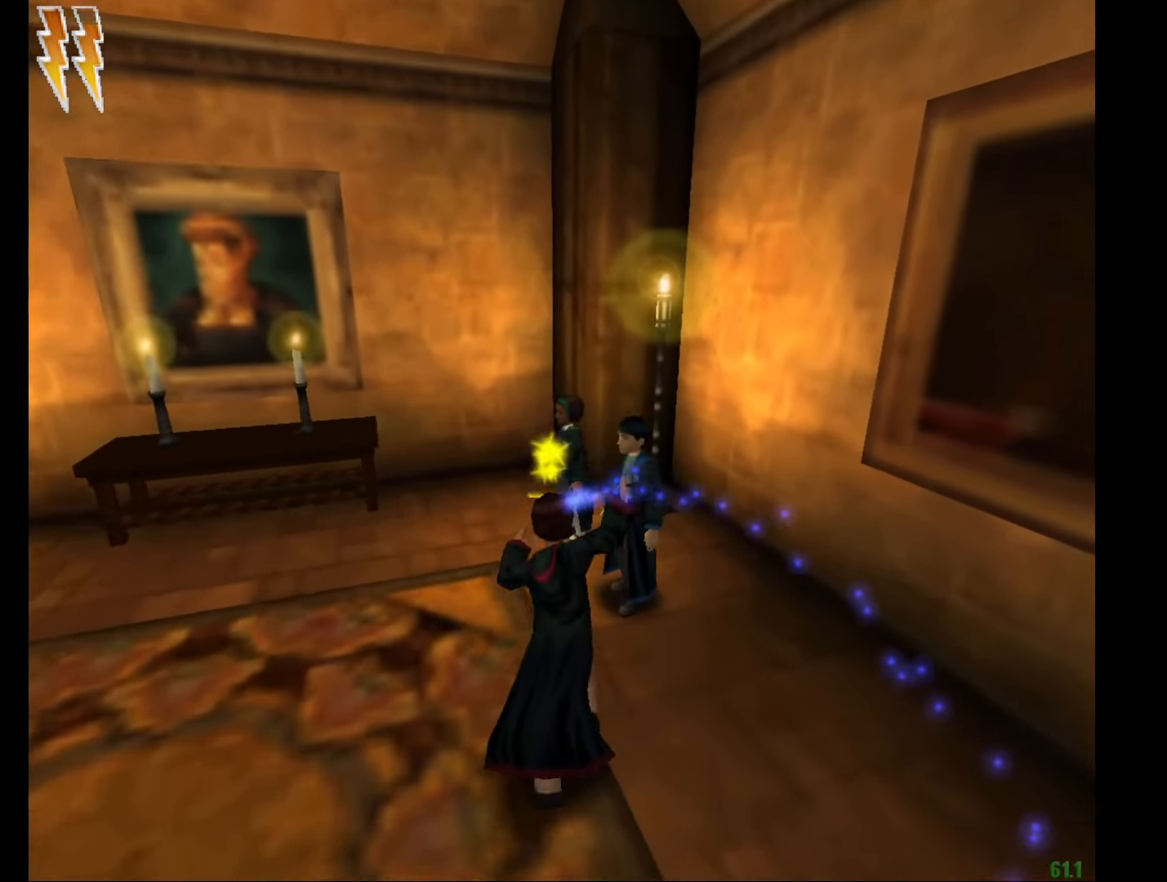
{"keys": ["w"], "mouse": ["left", "right"], "events": []}
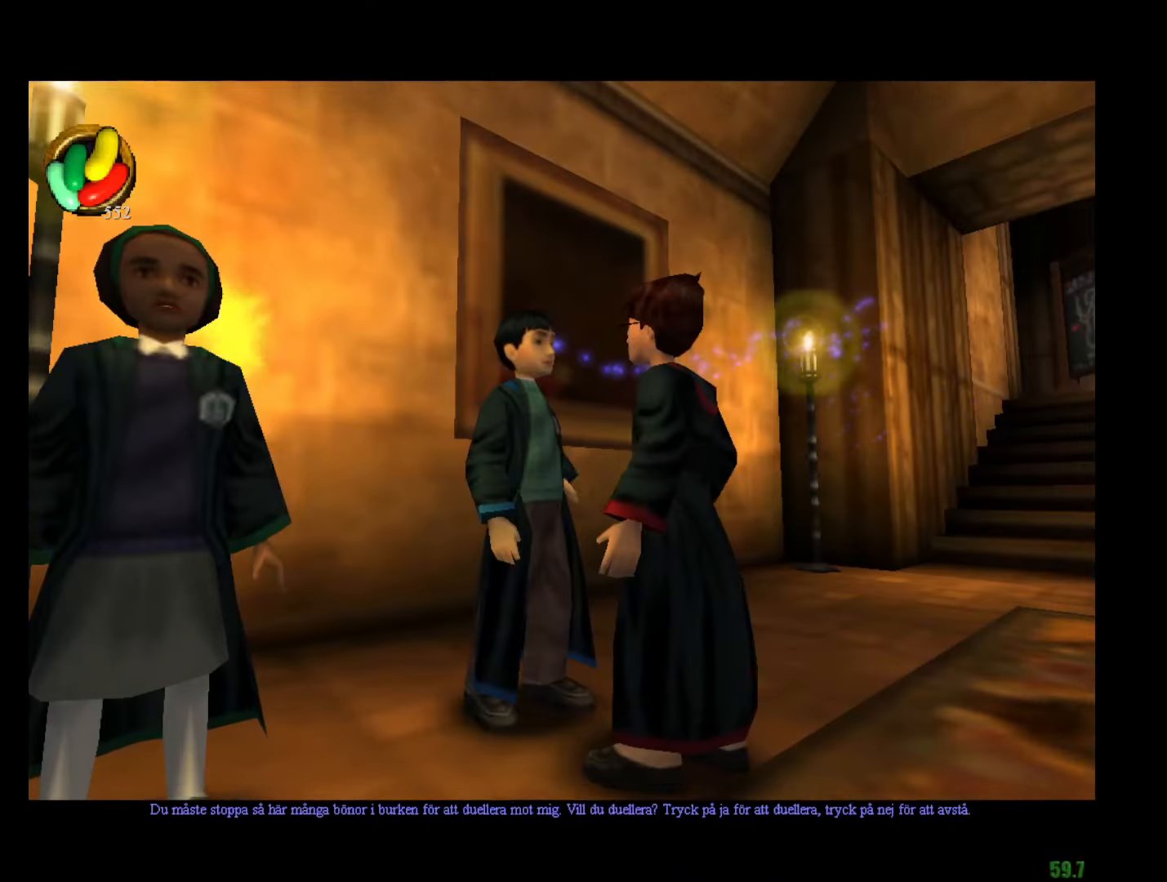
{"keys": ["w"], "mouse": ["right"], "events": [[66, "mouse_left", "up"]]}
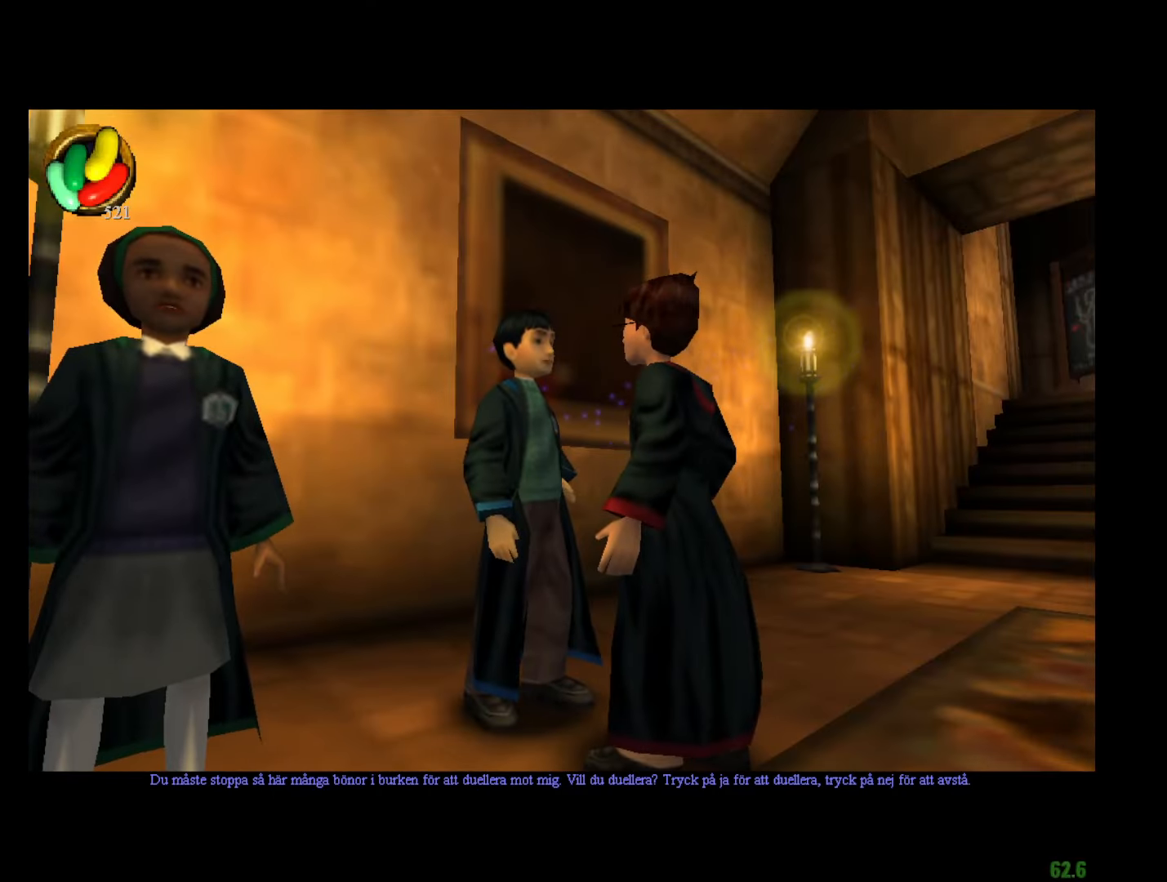
{"keys": ["w"], "mouse": ["right"], "events": []}
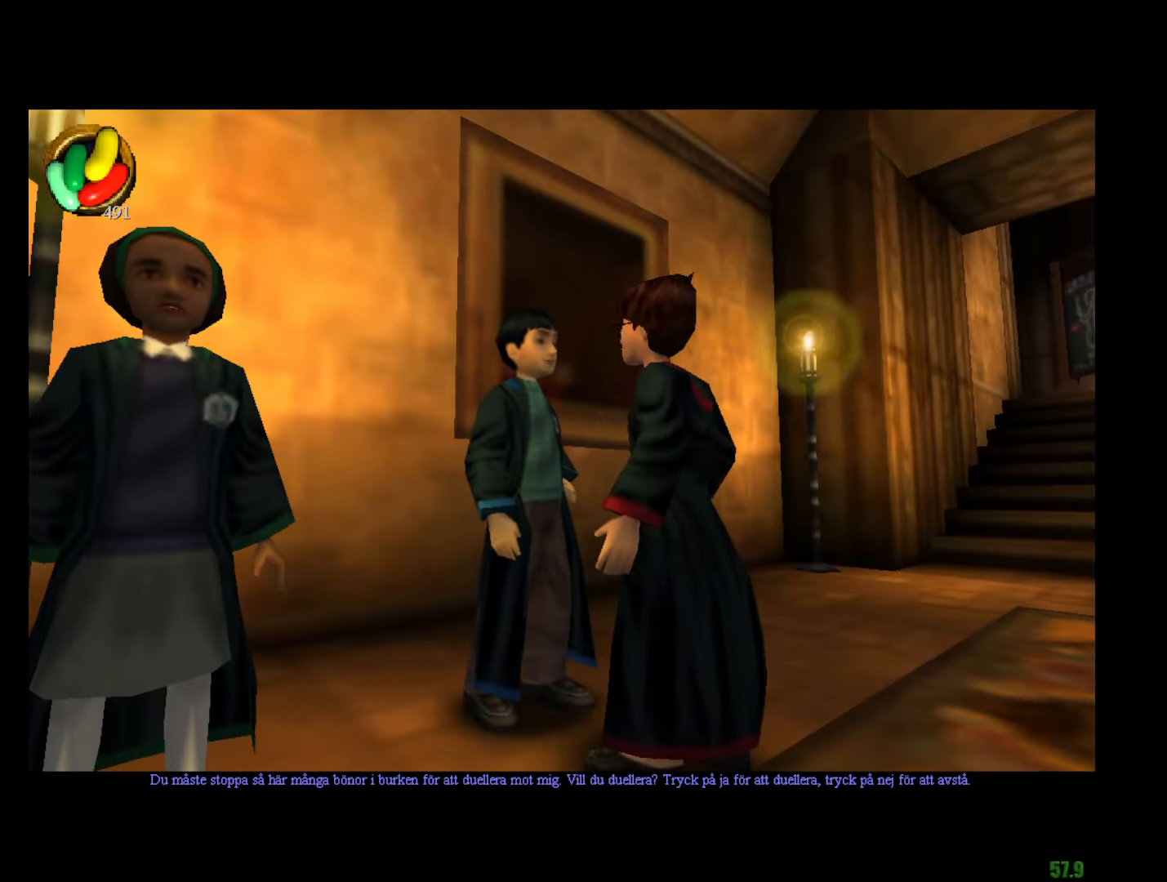
{"keys": ["w"], "mouse": ["right"], "events": []}
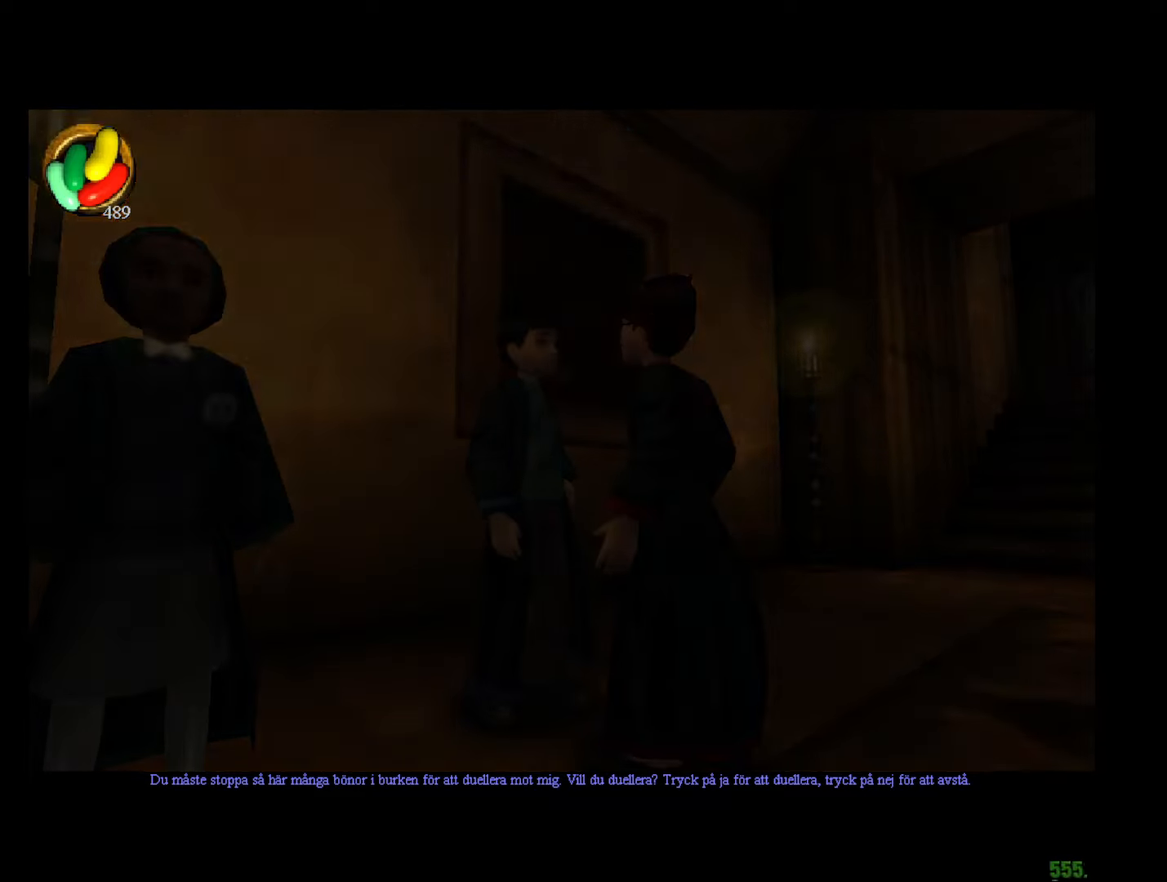
{"keys": ["w"], "mouse": ["right"], "events": []}
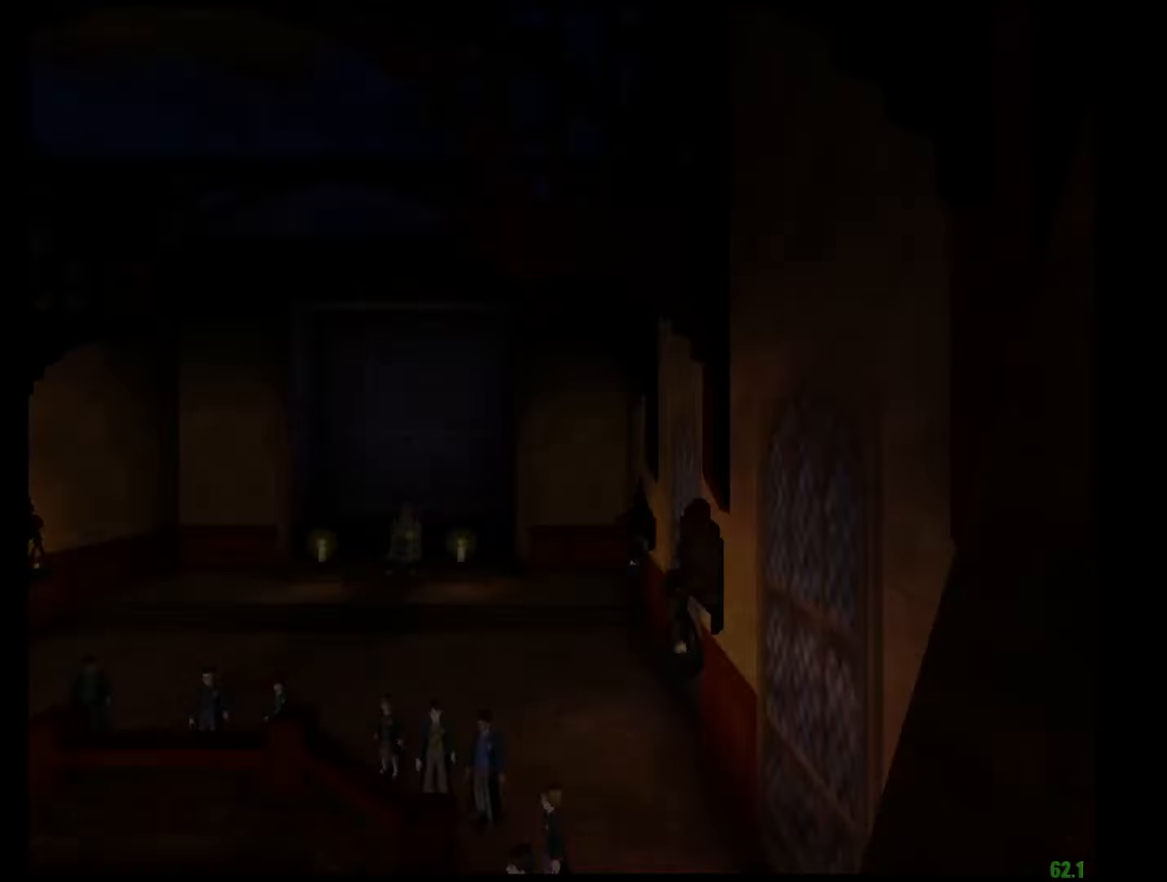
{"keys": ["w"], "mouse": [], "events": [[451, "mouse_right", "up"]]}